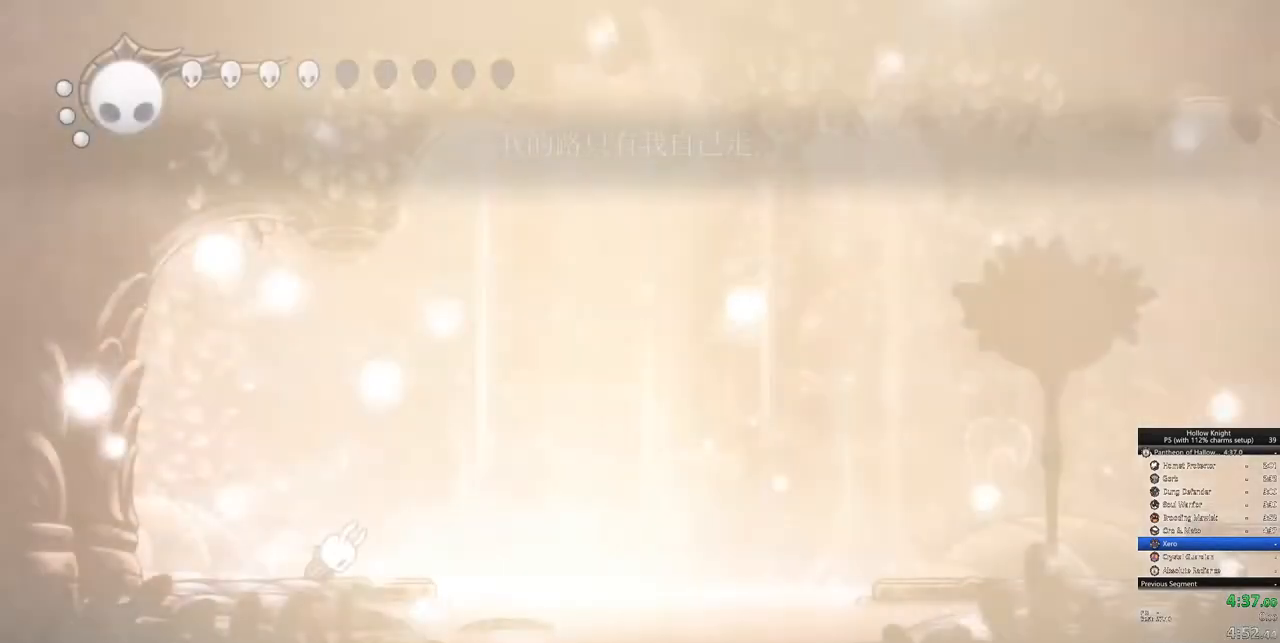
Gameplay with keyboard; each line is a JSON object with the keys held at the frame after it. "events" lists presses ("down") and releases ("up") of "cdash", "dash", "dnail", "down", "heal", "inv", "jump", "left", "nail", "right", "spell" and "up" between this image and that frame as [ms after this image, input, new state], when the widget could be followed in between. No other keys are recorded. Mouse input is not recorded. Key names are as the overlay labels them; some are game actions (e.g. jump) rather than physical keys.
{"keys": ["right"], "events": [[67, "right", "down"]]}
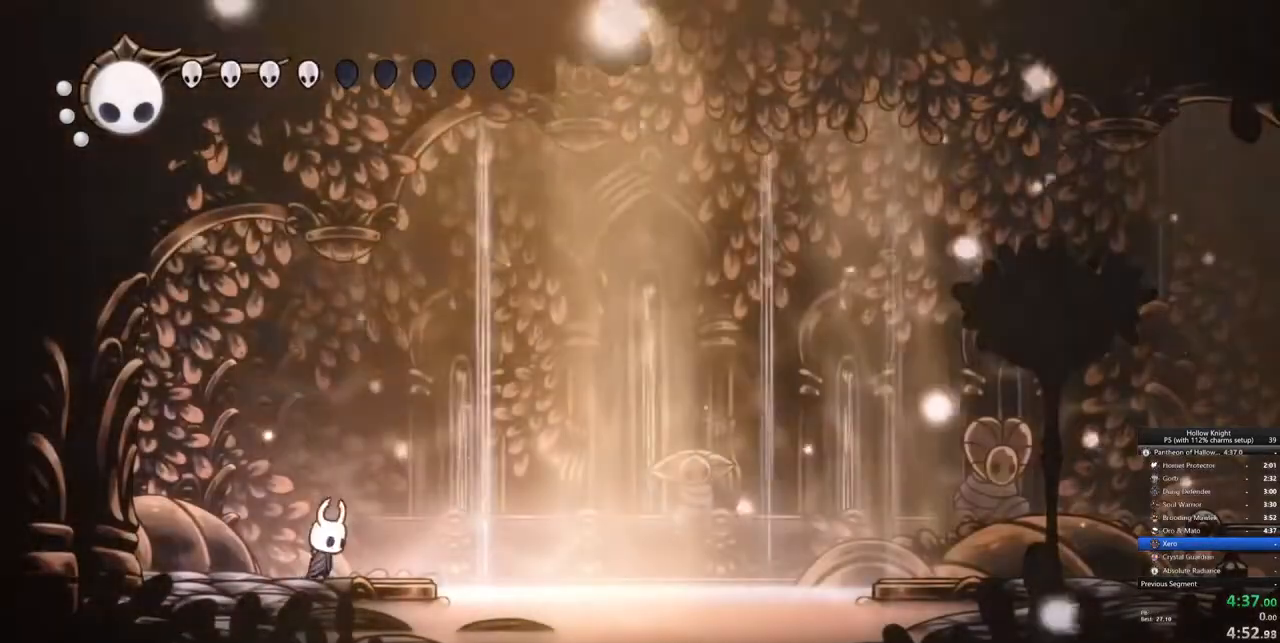
{"keys": ["right"], "events": [[300, "dash", "down"], [400, "dash", "up"]]}
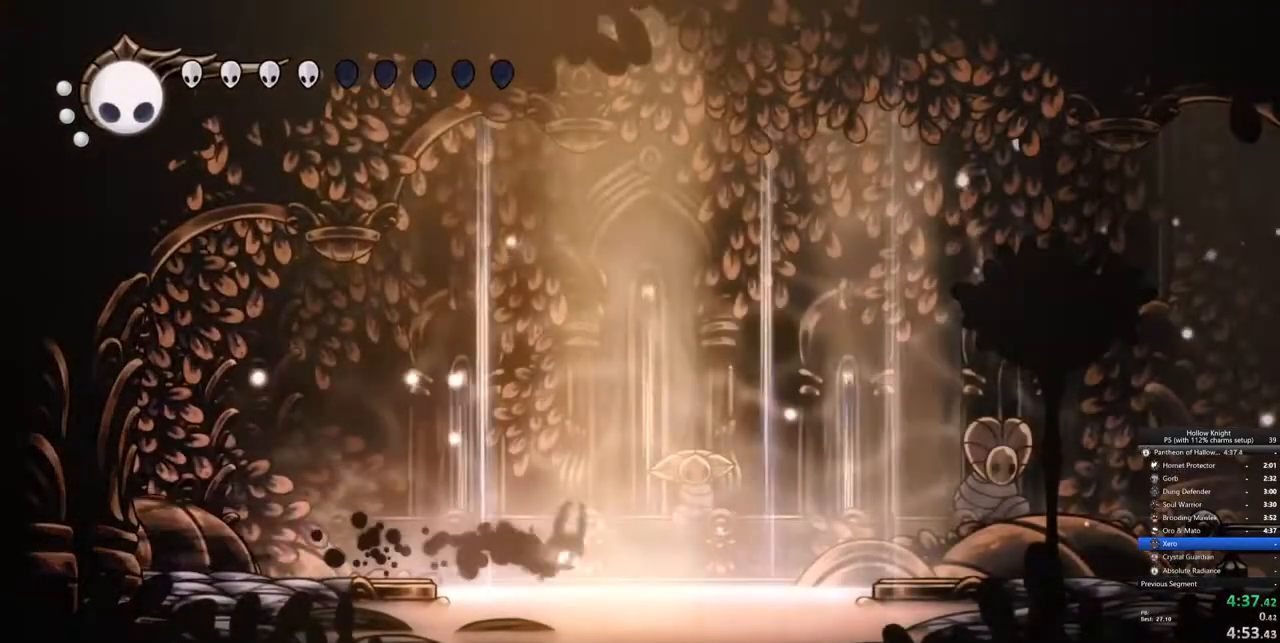
{"keys": ["dash", "right"], "events": [[283, "jump", "down"], [367, "dash", "down"], [417, "jump", "up"]]}
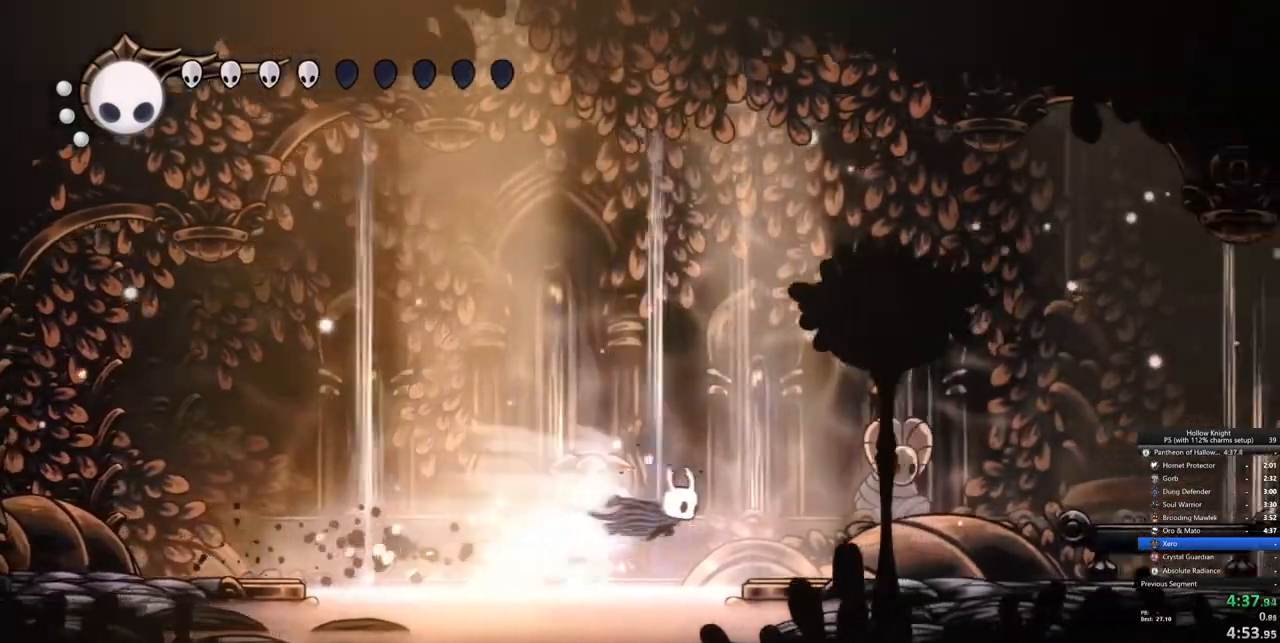
{"keys": ["dash", "right"], "events": [[17, "dash", "up"], [483, "dash", "down"]]}
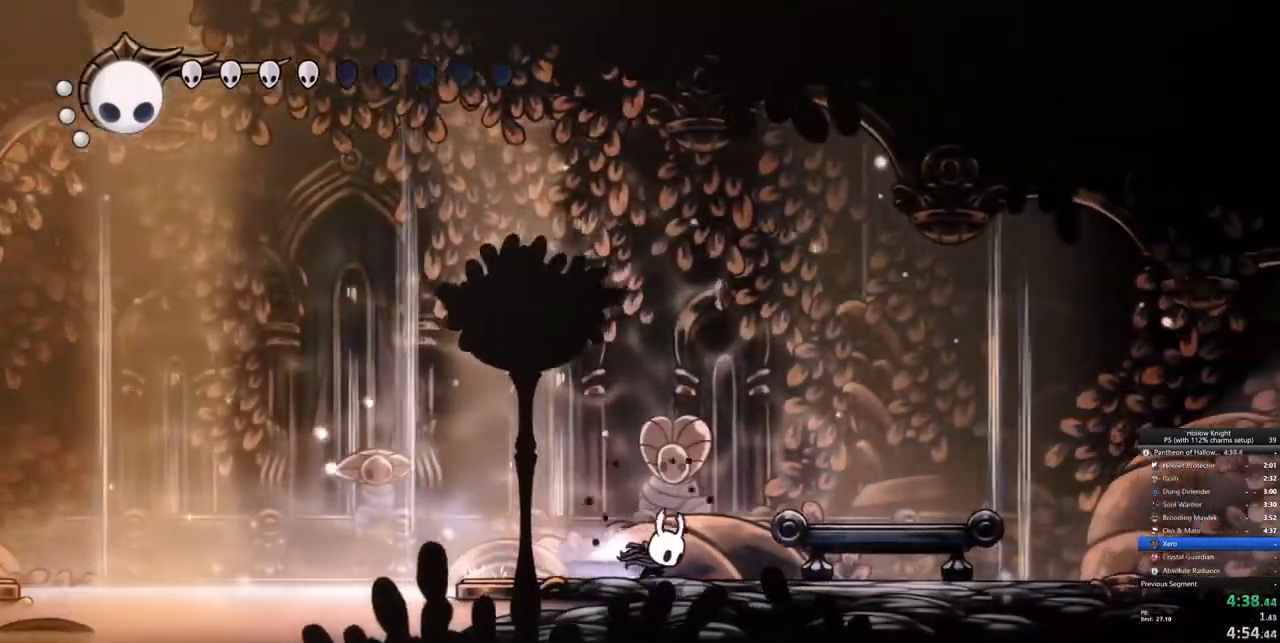
{"keys": [], "events": [[67, "dash", "up"], [167, "right", "up"], [217, "down", "down"], [317, "down", "up"], [400, "down", "down"], [500, "down", "up"]]}
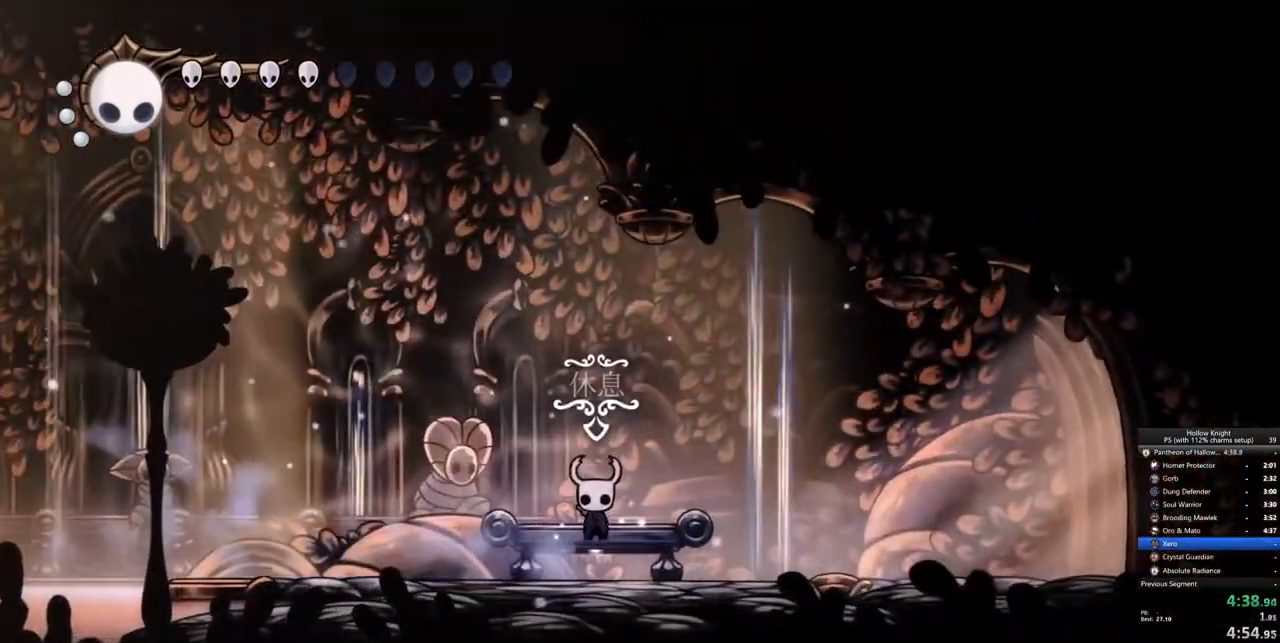
{"keys": [], "events": [[83, "right", "down"], [183, "right", "up"], [233, "right", "down"], [317, "right", "up"], [367, "right", "down"], [467, "right", "up"]]}
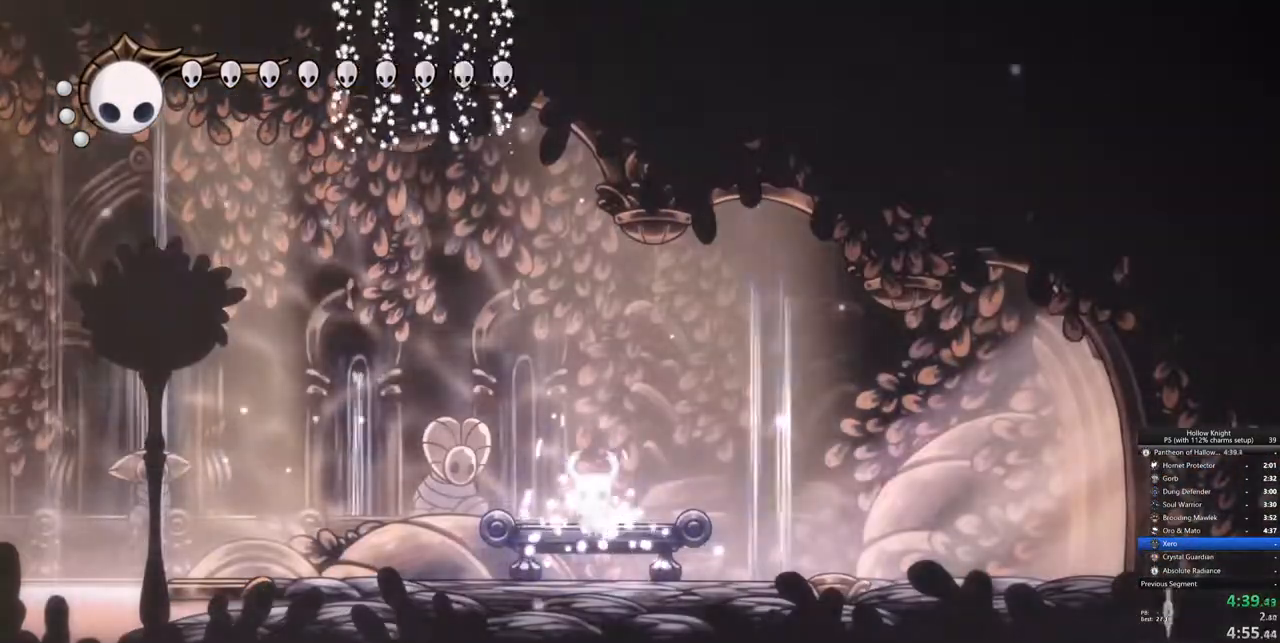
{"keys": ["right"], "events": [[17, "right", "down"], [100, "right", "up"], [150, "right", "down"], [250, "right", "up"], [300, "right", "down"]]}
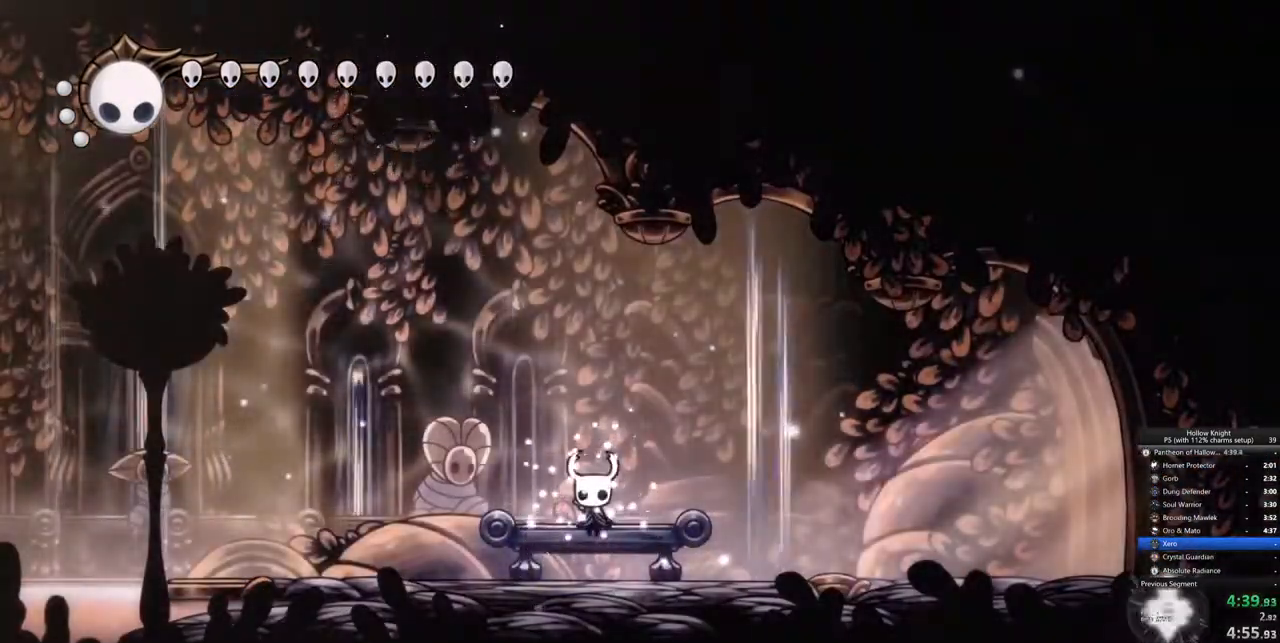
{"keys": ["right"], "events": [[167, "right", "up"], [217, "right", "down"], [317, "right", "up"], [350, "right", "down"]]}
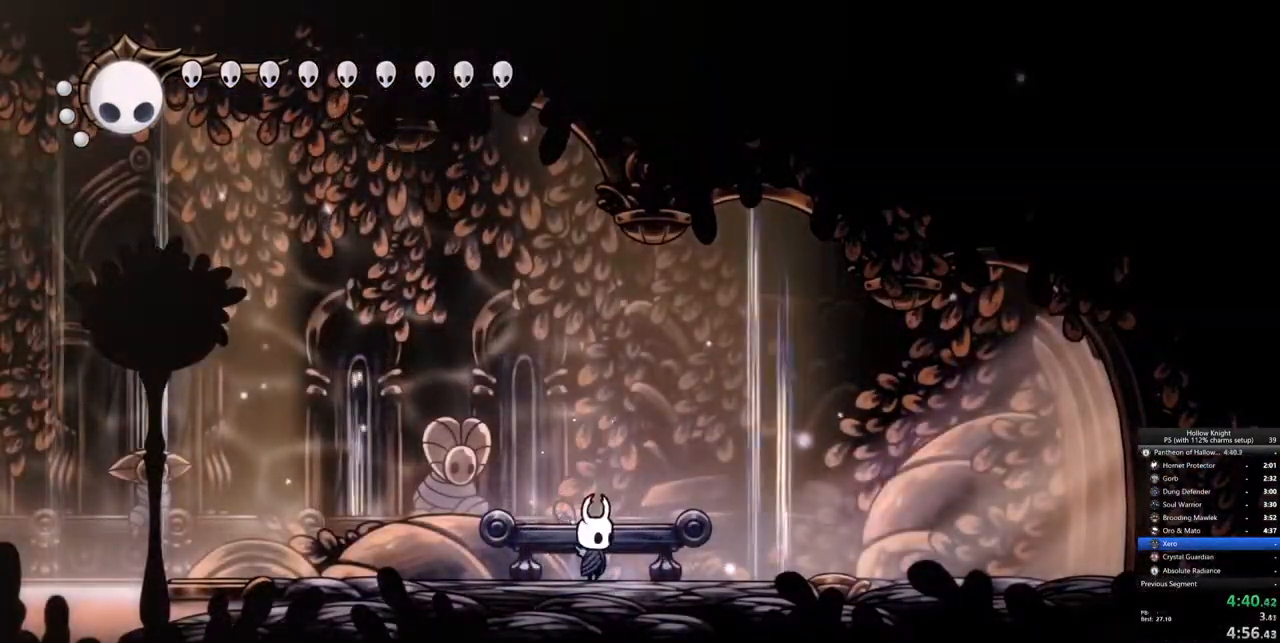
{"keys": ["dash", "right"], "events": [[50, "dash", "down"], [183, "dash", "up"], [417, "dash", "down"]]}
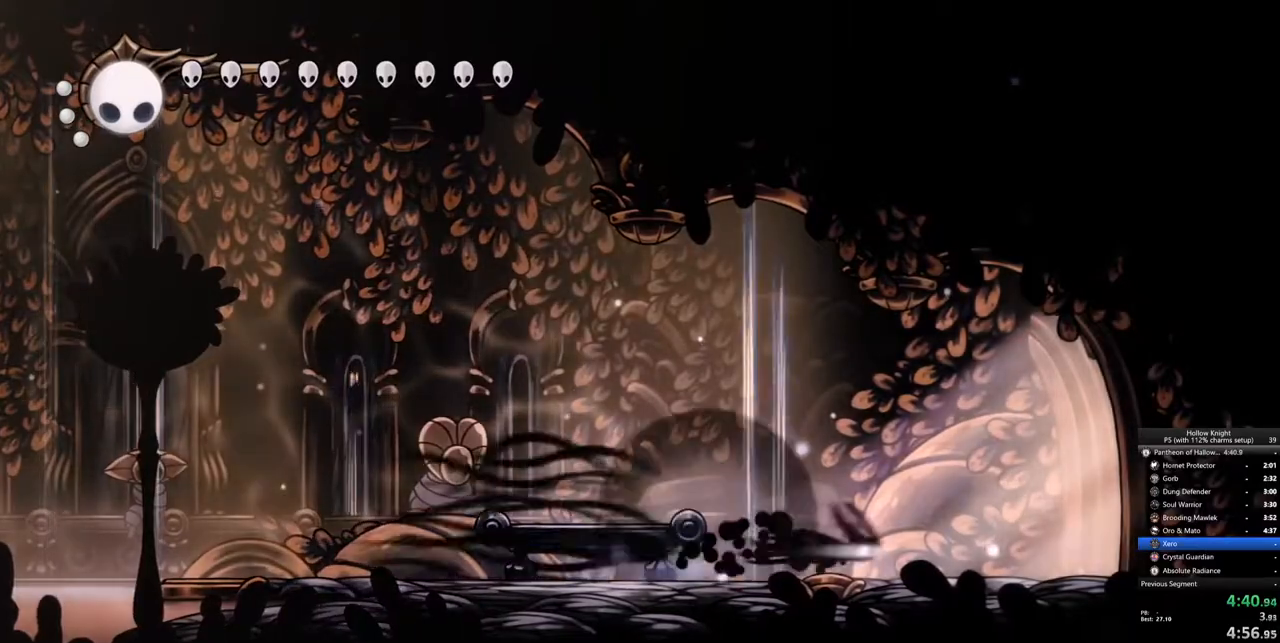
{"keys": ["dash", "right"], "events": [[17, "dash", "up"], [483, "dash", "down"]]}